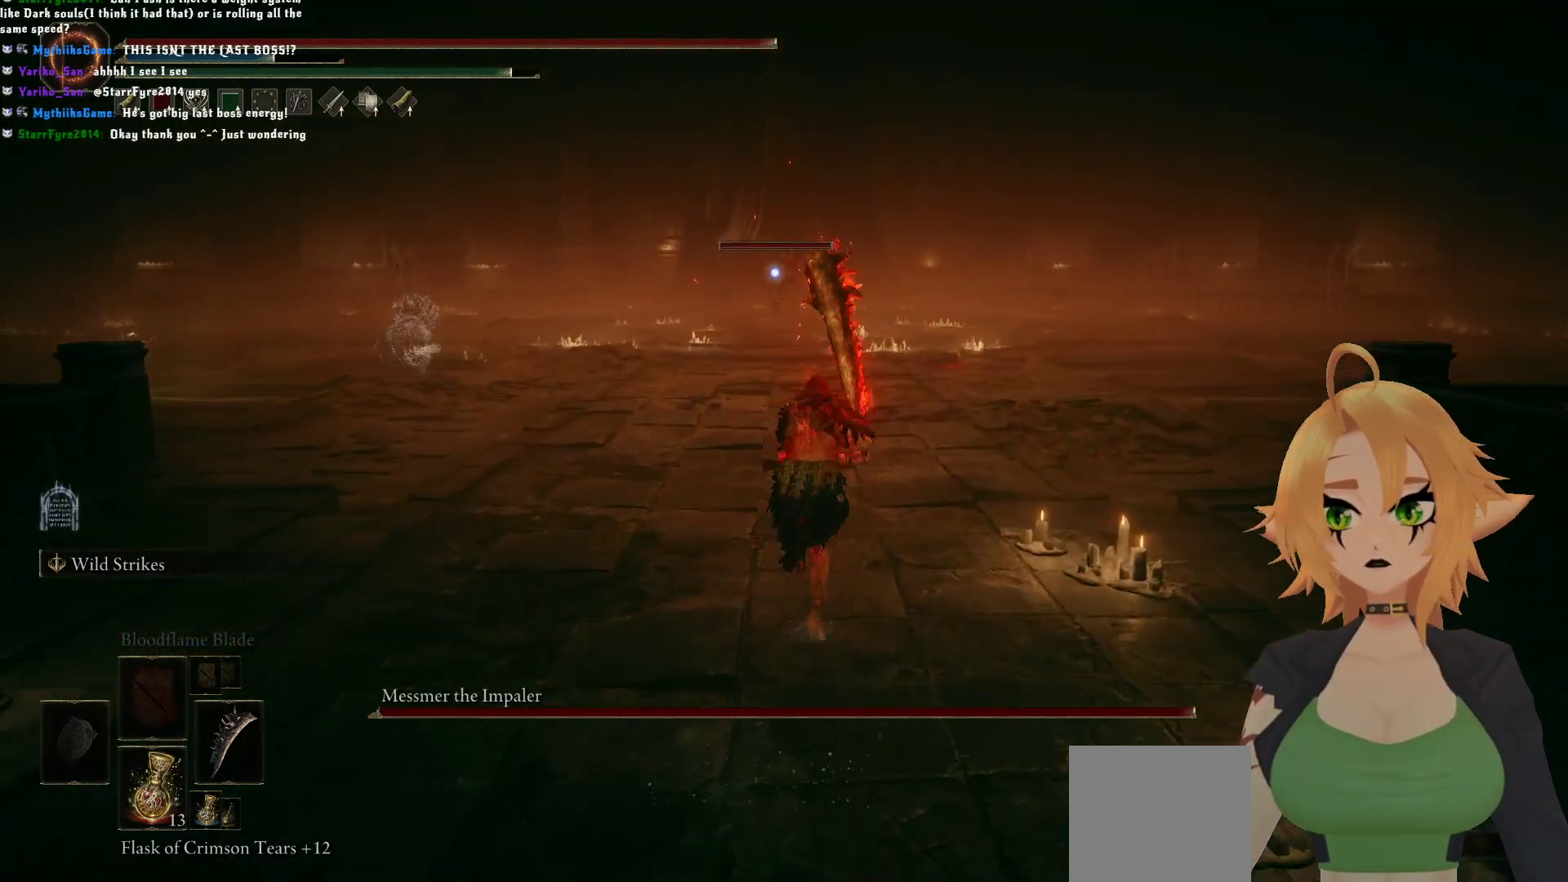
Gameplay with a controller (Xbox layout); each line is a JSON object with the inputs held at the frame after it. "events" lists button and stick changes between this image and that frame as [ms after this image, input, new state], when the widget could be followed in between.
{"buttons": ["B"], "left_stick": "up", "right_stick": "center", "events": []}
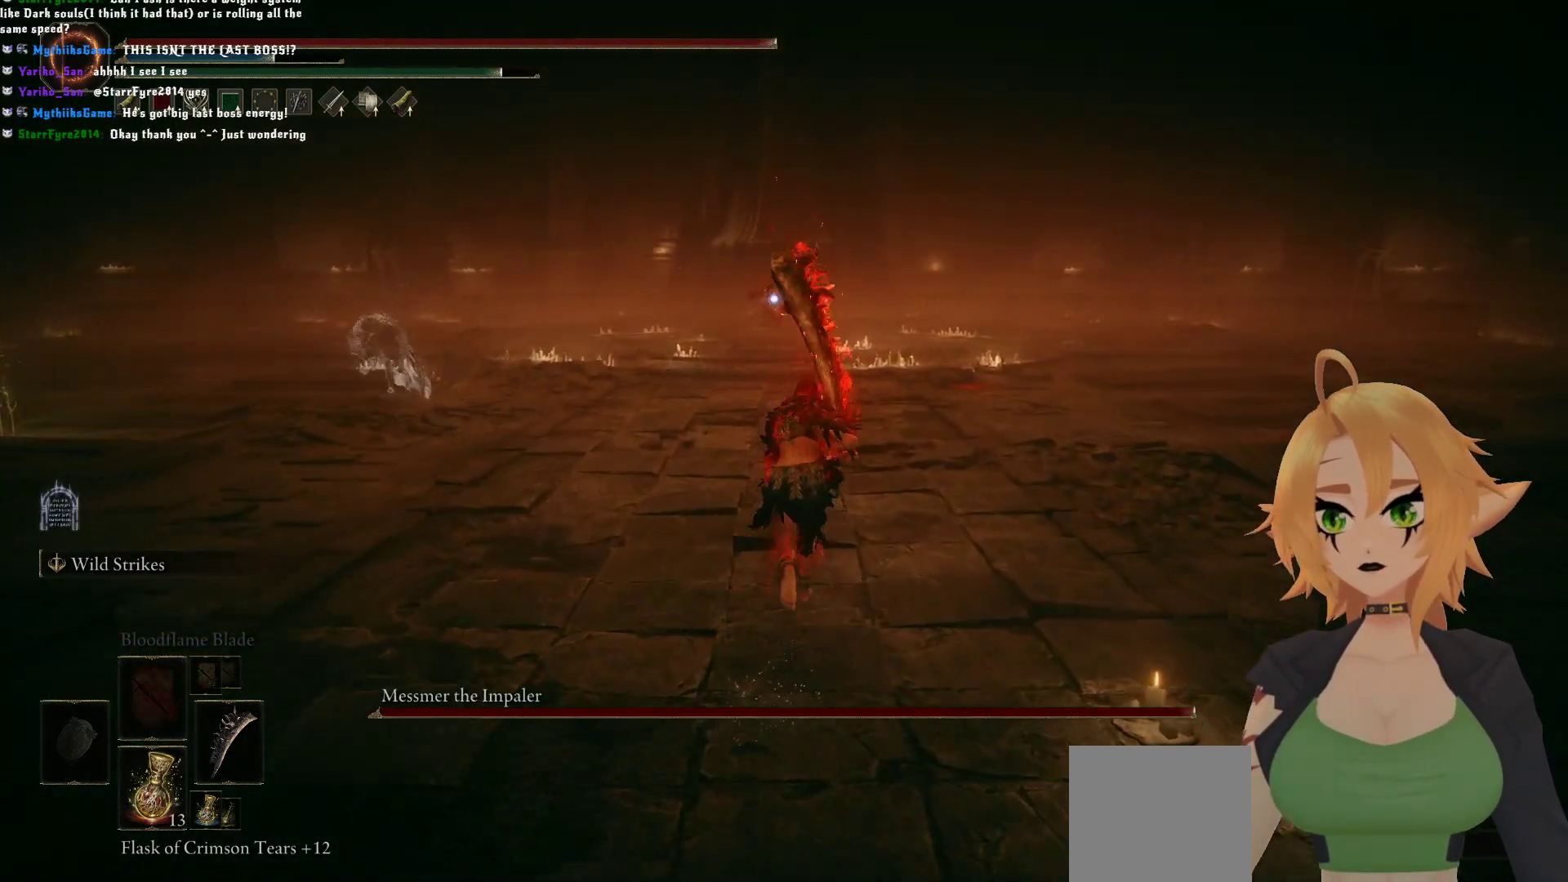
{"buttons": ["B"], "left_stick": "up", "right_stick": "center", "events": []}
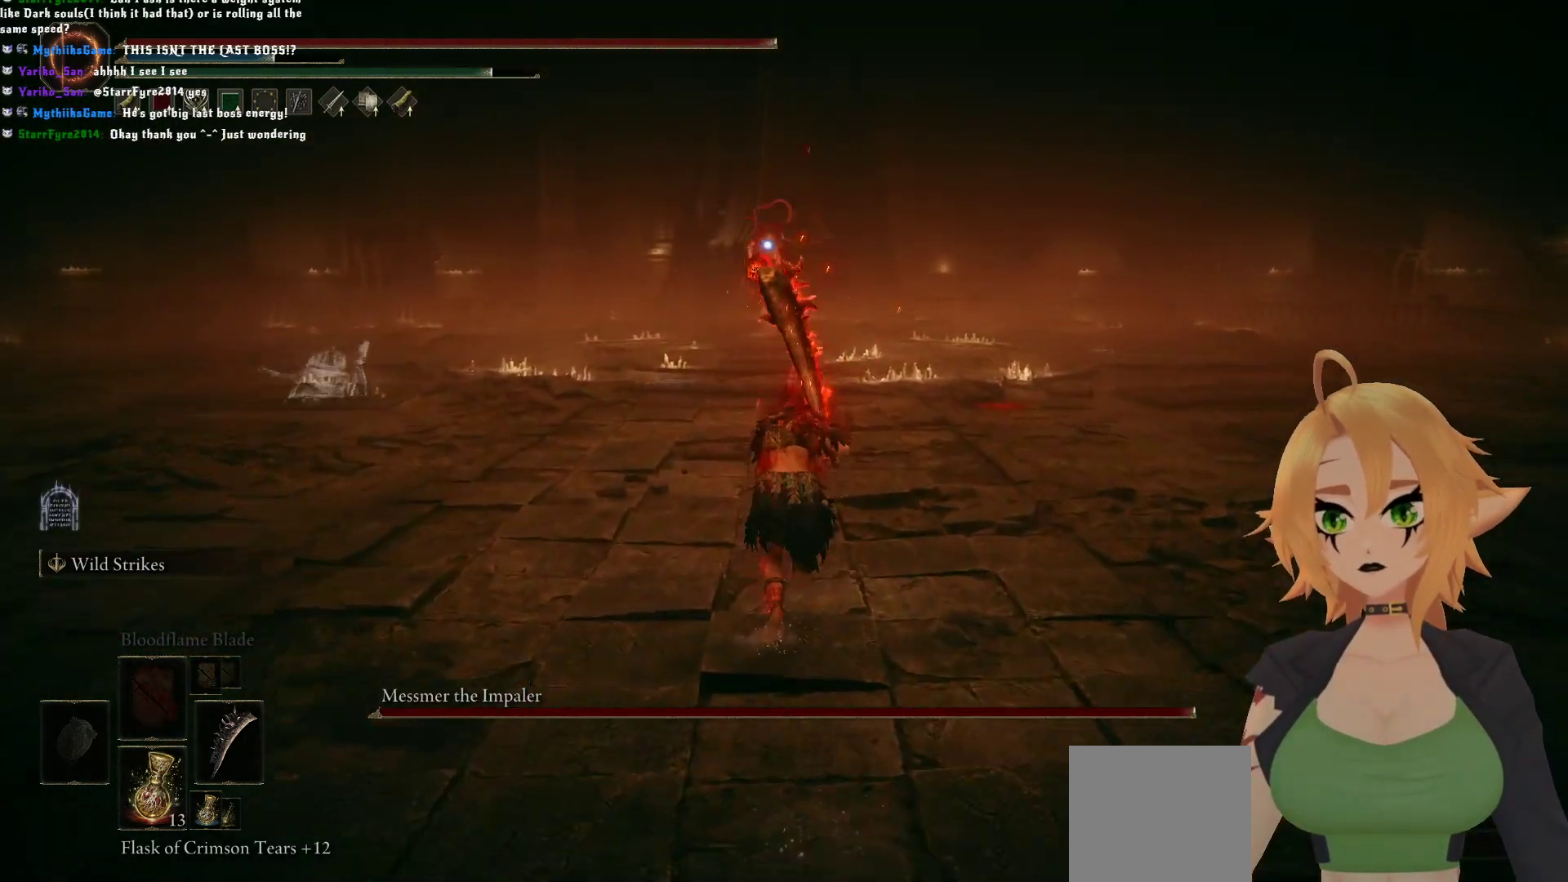
{"buttons": ["B"], "left_stick": "up", "right_stick": "center", "events": []}
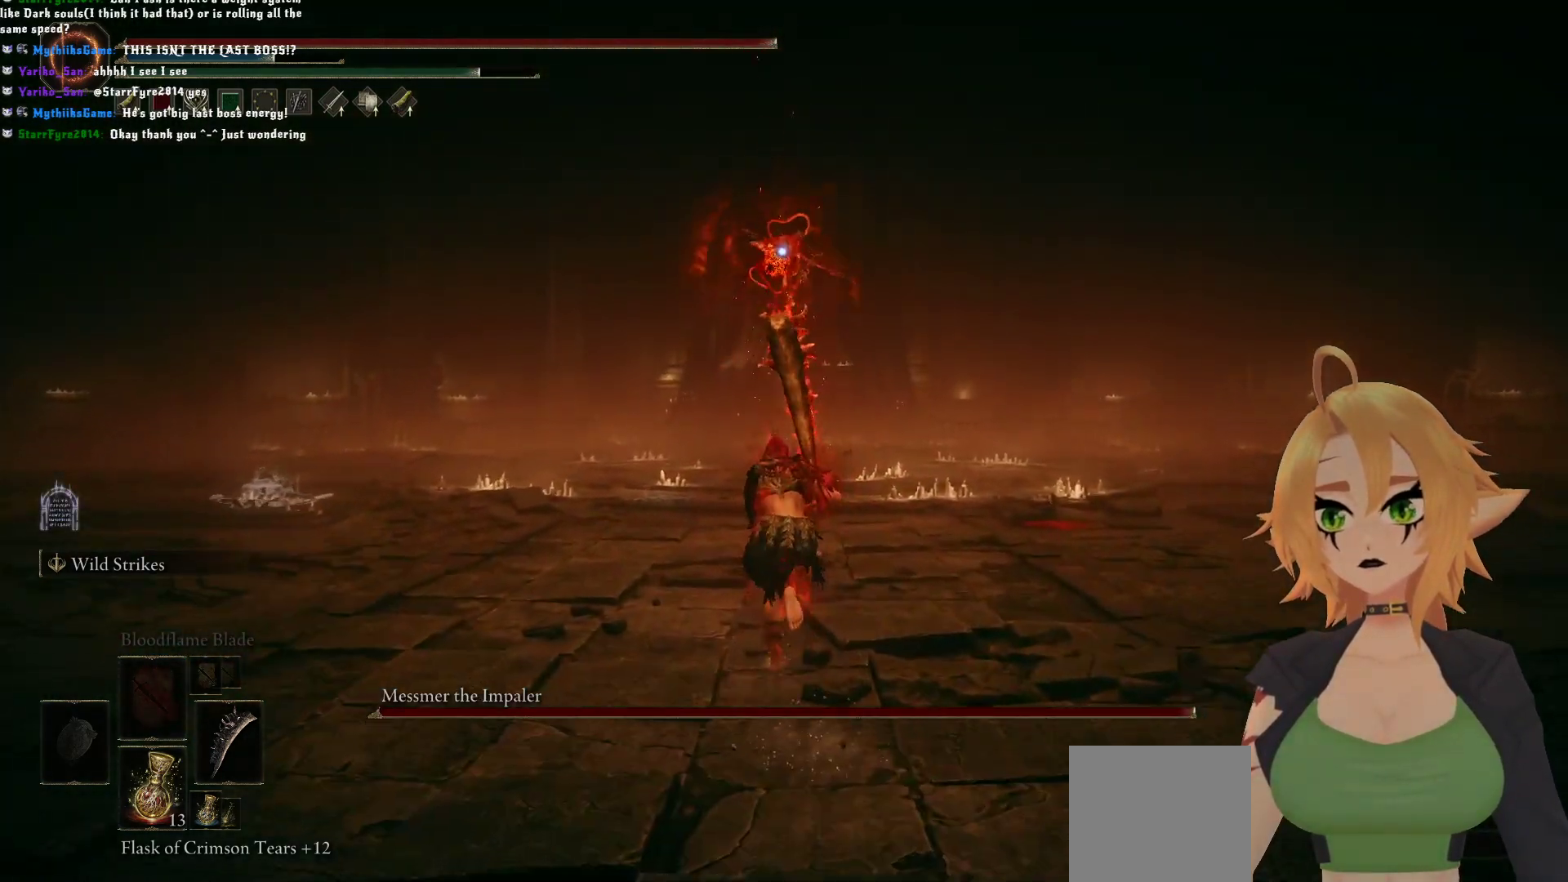
{"buttons": [], "left_stick": "up-left", "right_stick": "center", "events": [[383, "left_stick", "up-left"], [417, "B", "up"]]}
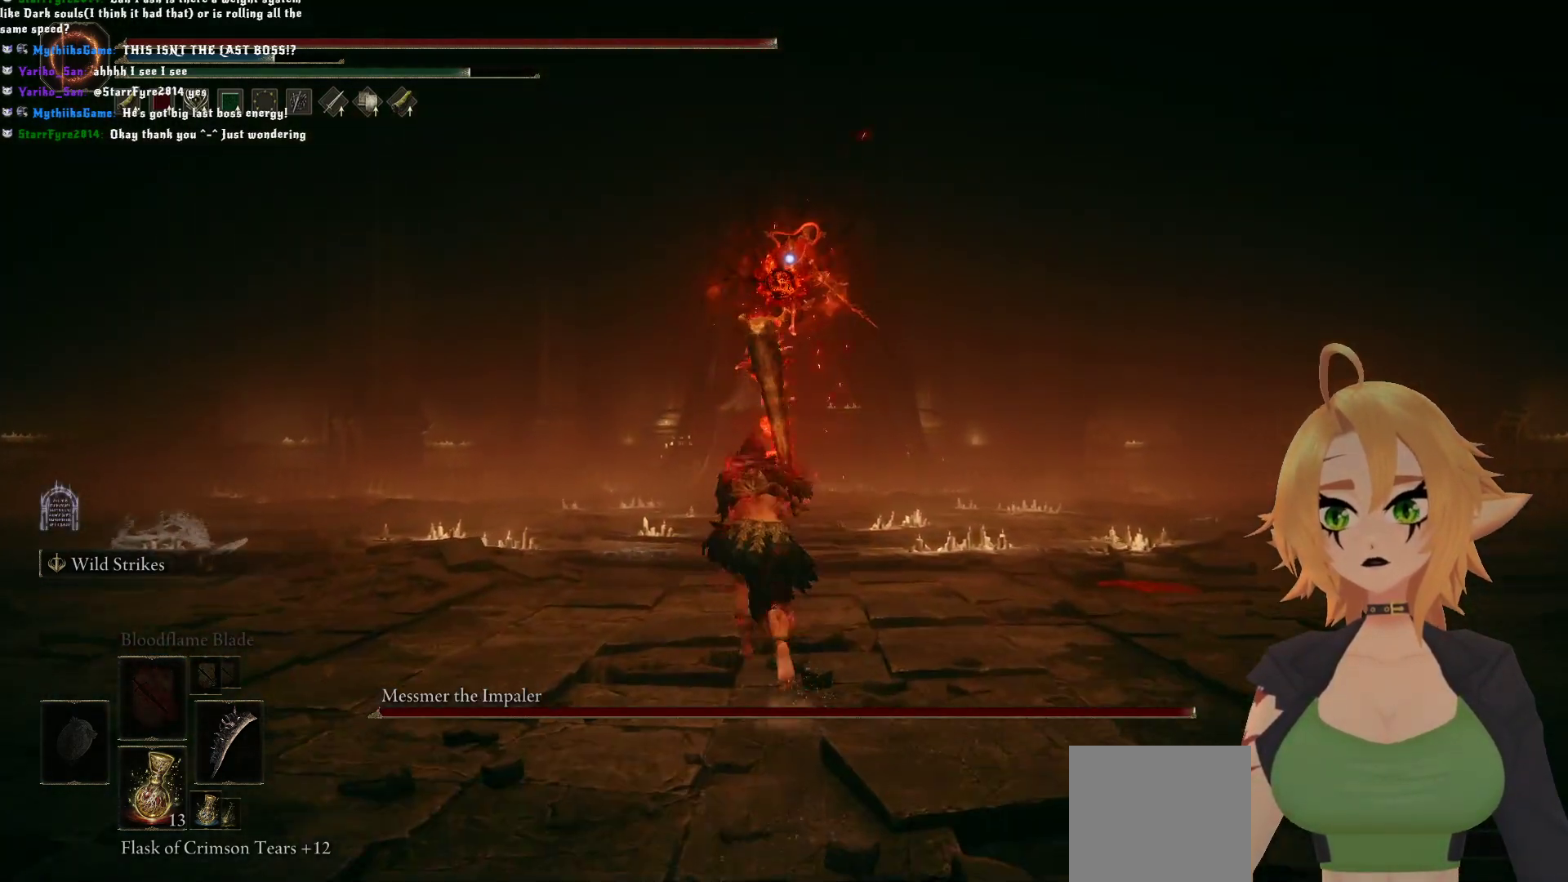
{"buttons": [], "left_stick": "up-left", "right_stick": "center", "events": []}
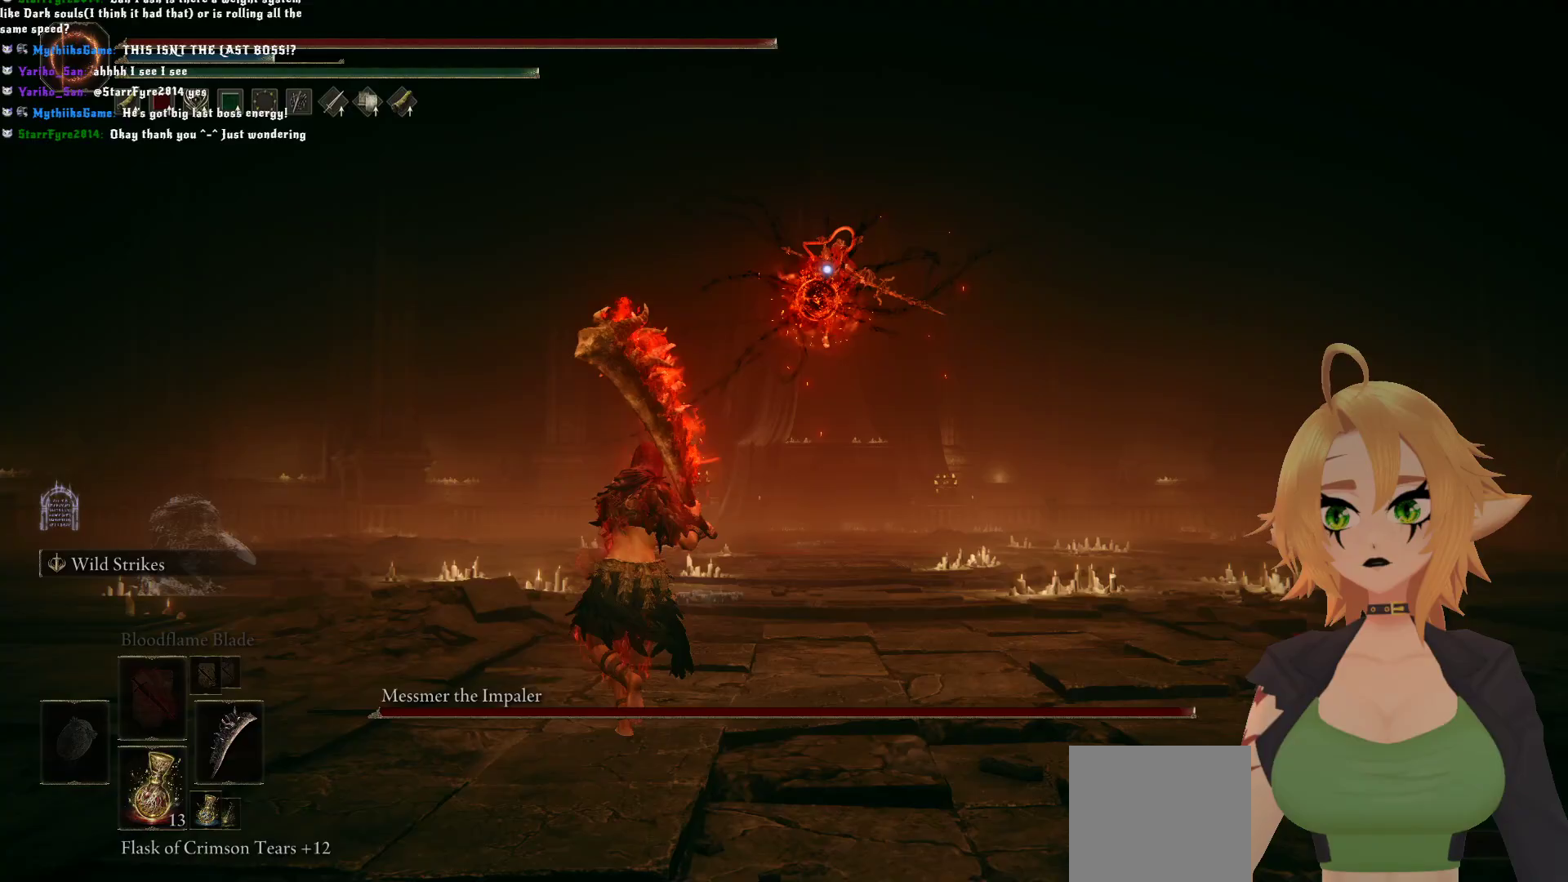
{"buttons": [], "left_stick": "left", "right_stick": "center", "events": [[50, "left_stick", "center"], [350, "left_stick", "left"]]}
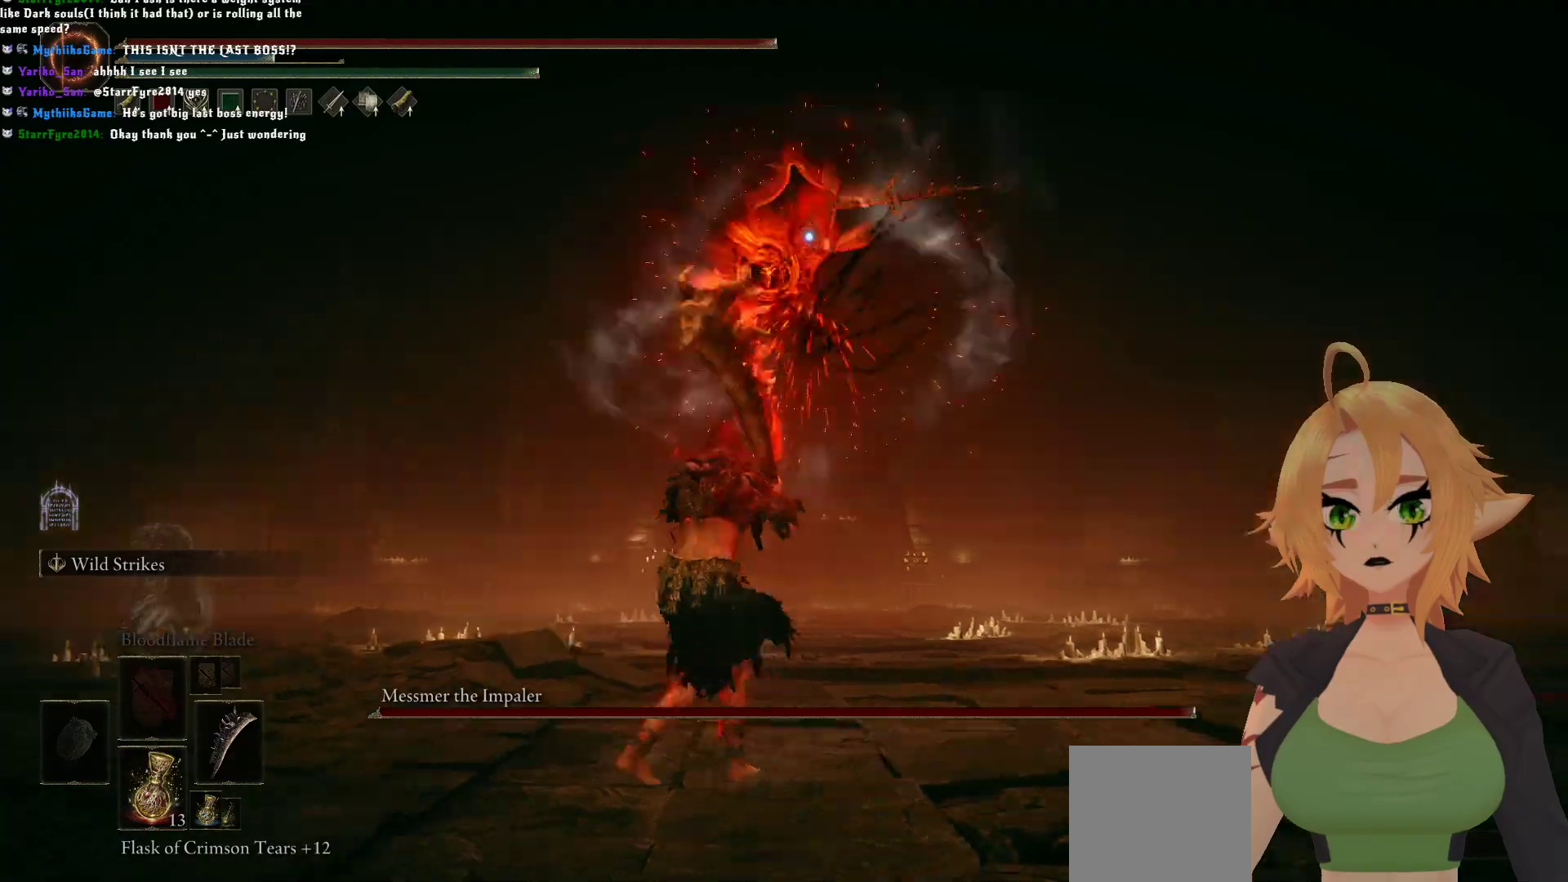
{"buttons": [], "left_stick": "left", "right_stick": "center", "events": [[83, "B", "down"], [200, "B", "up"]]}
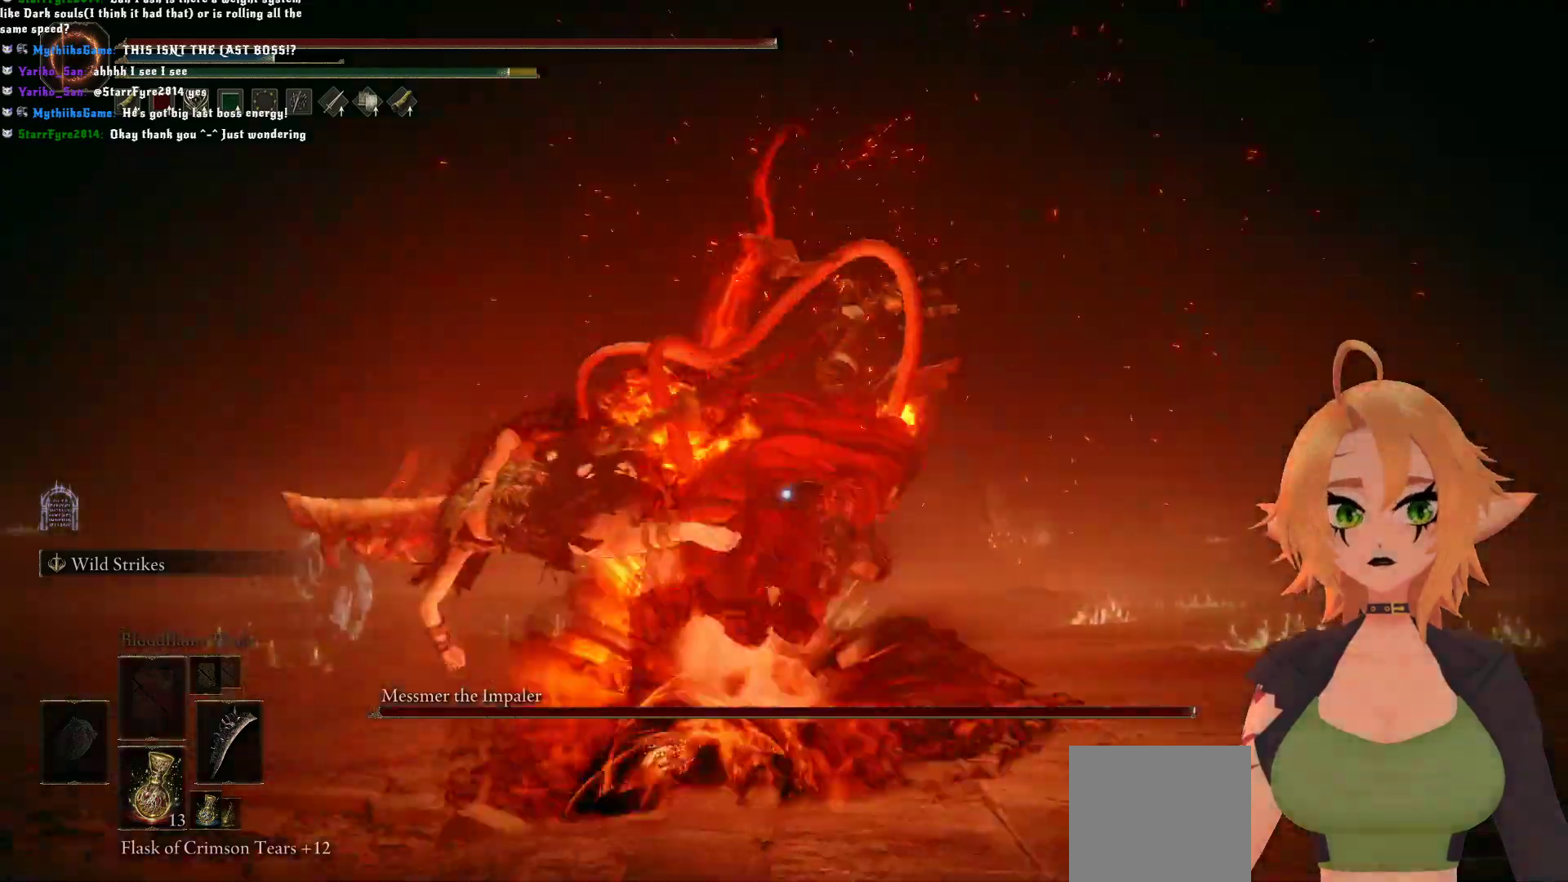
{"buttons": ["B"], "left_stick": "down-left", "right_stick": "center", "events": [[100, "left_stick", "down-left"], [417, "B", "down"]]}
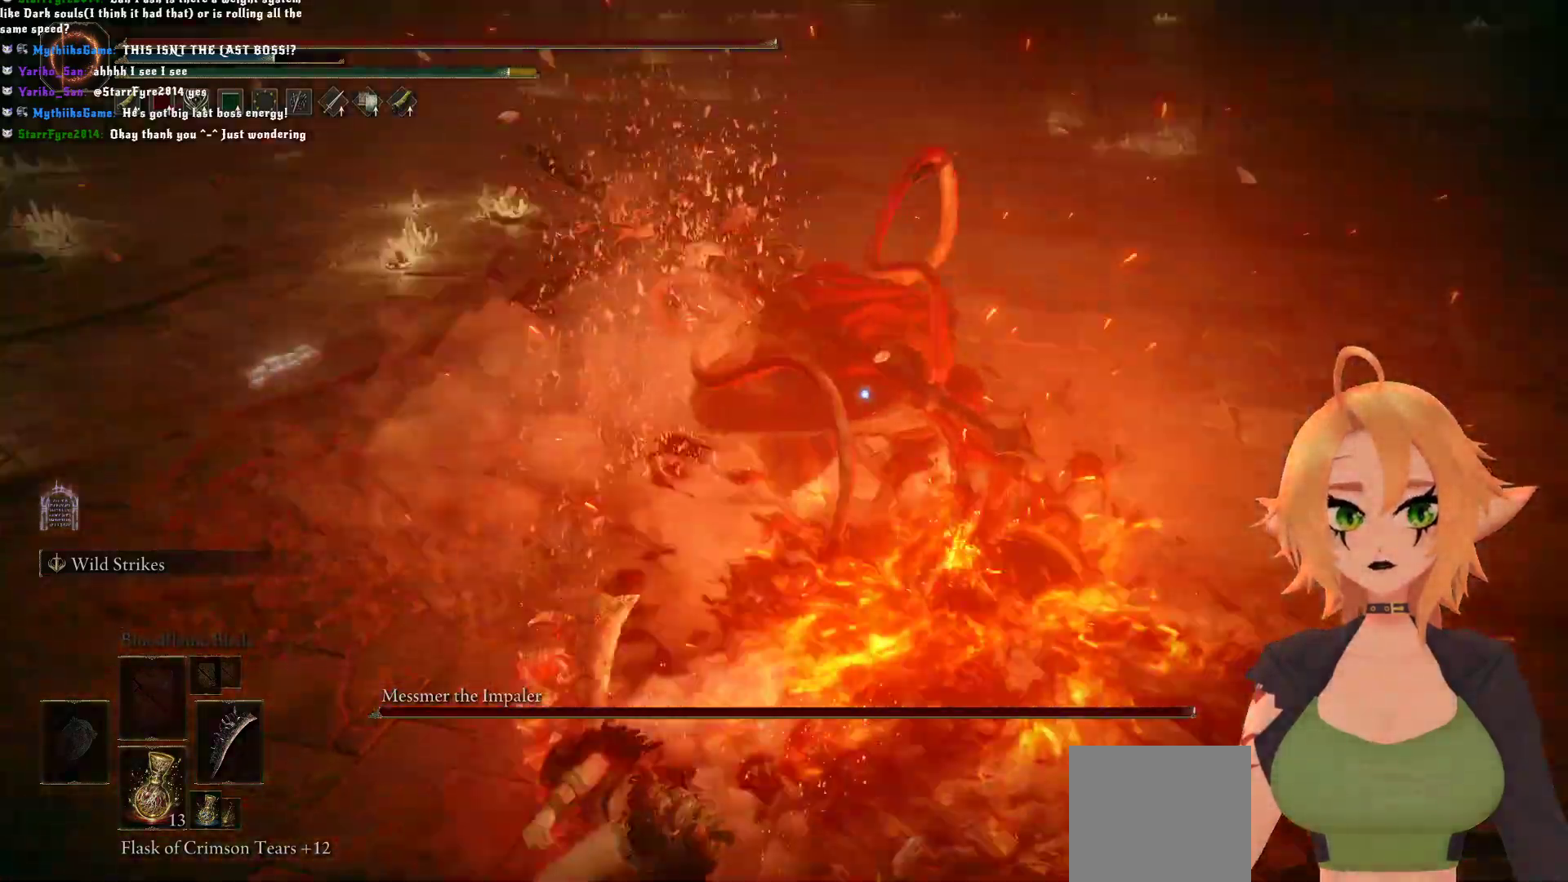
{"buttons": [], "left_stick": "center", "right_stick": "center"}
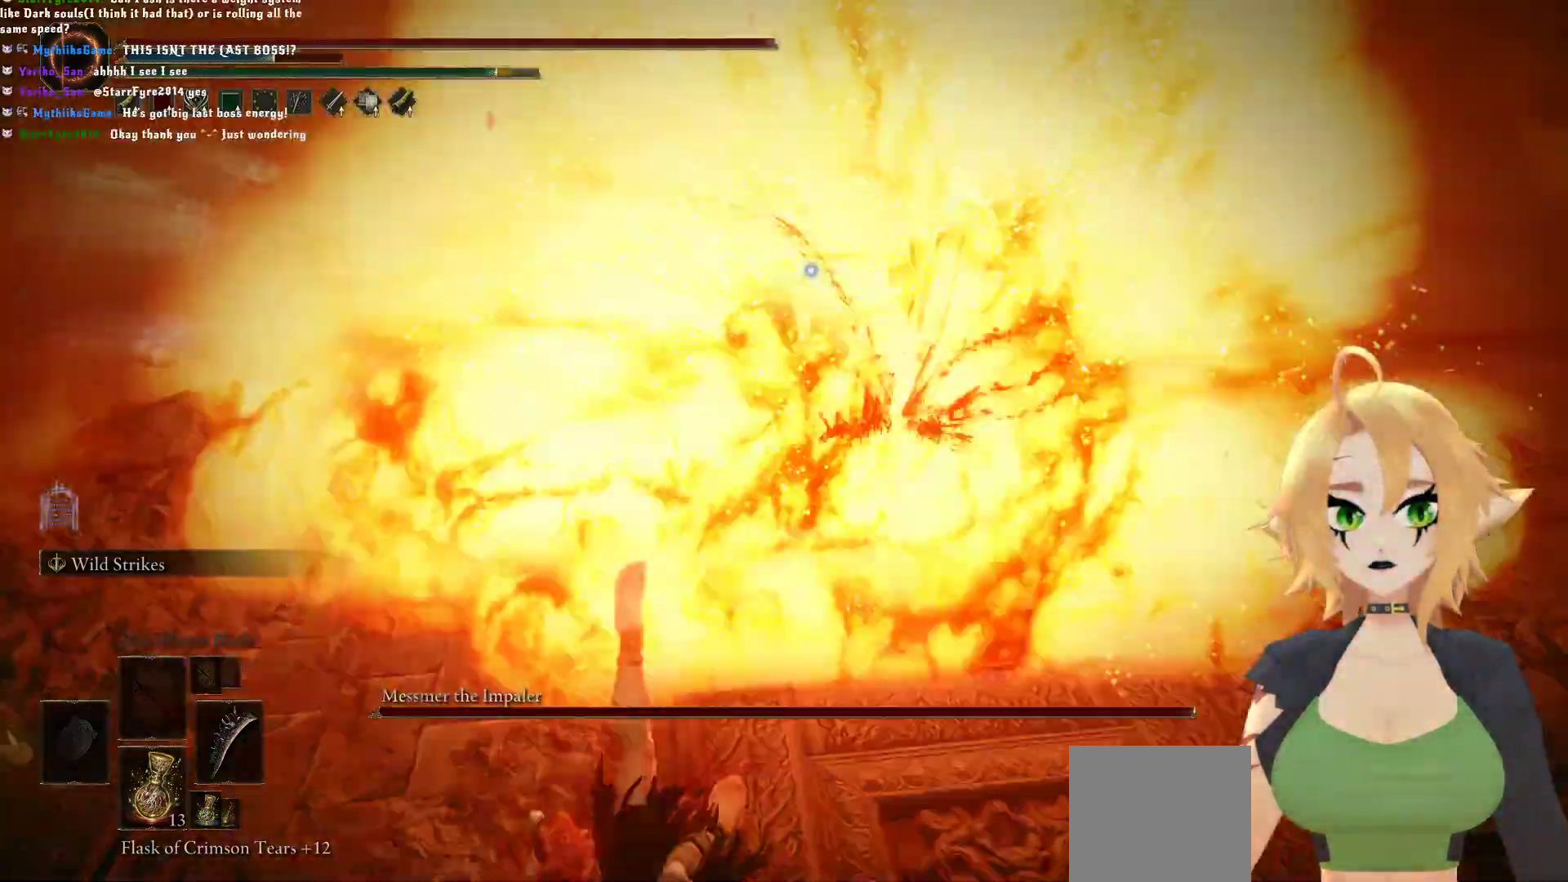
{"buttons": ["B"], "left_stick": "up", "right_stick": "center", "events": [[117, "left_stick", "up"], [233, "B", "down"]]}
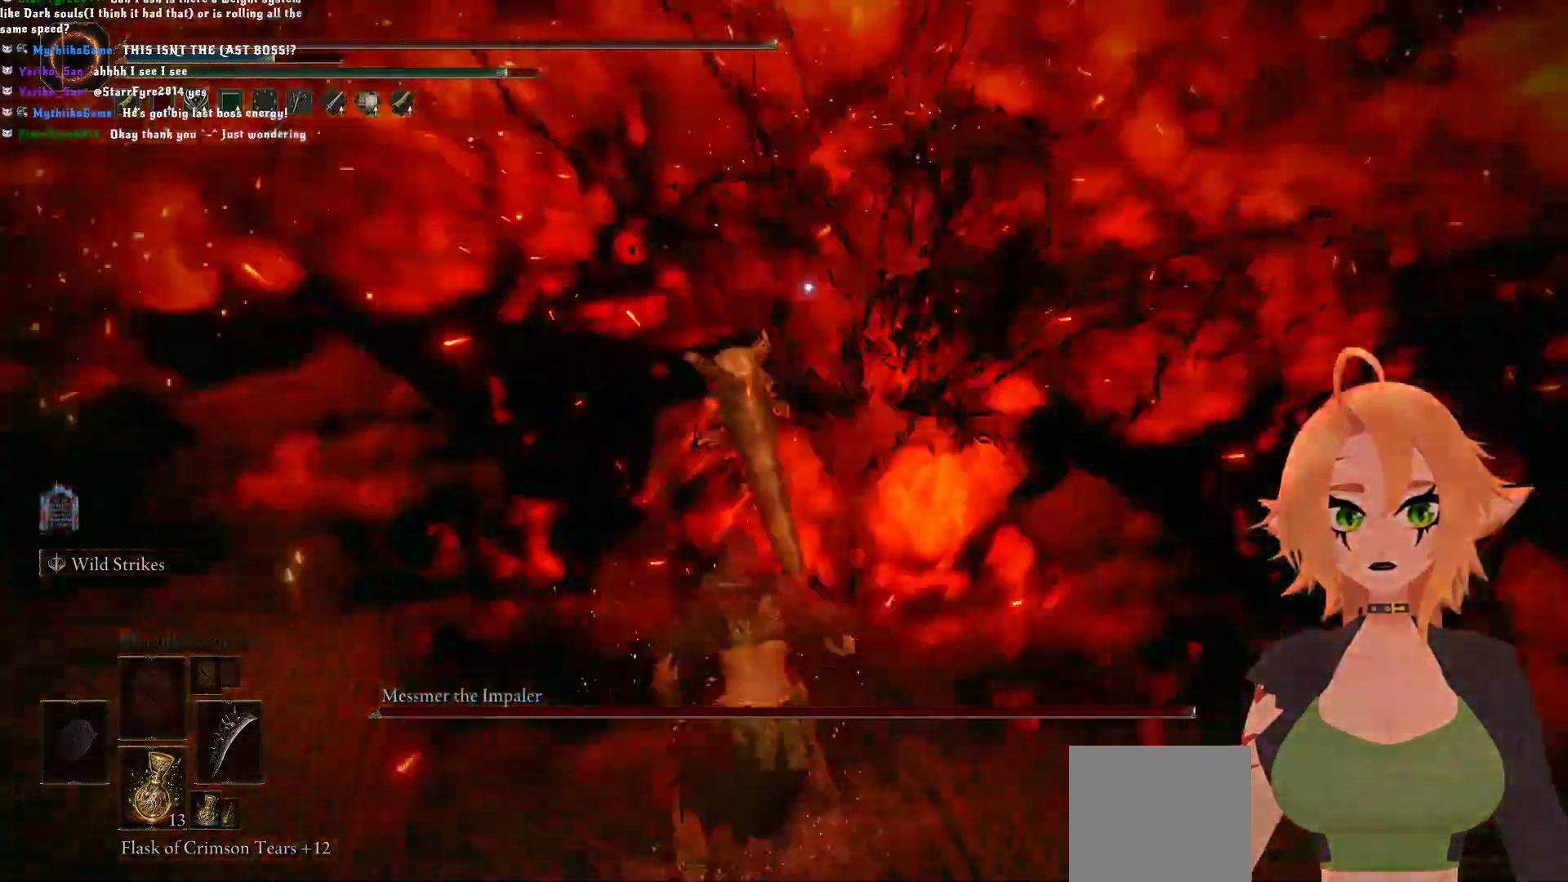
{"buttons": ["R2"], "left_stick": "up", "right_stick": "center"}
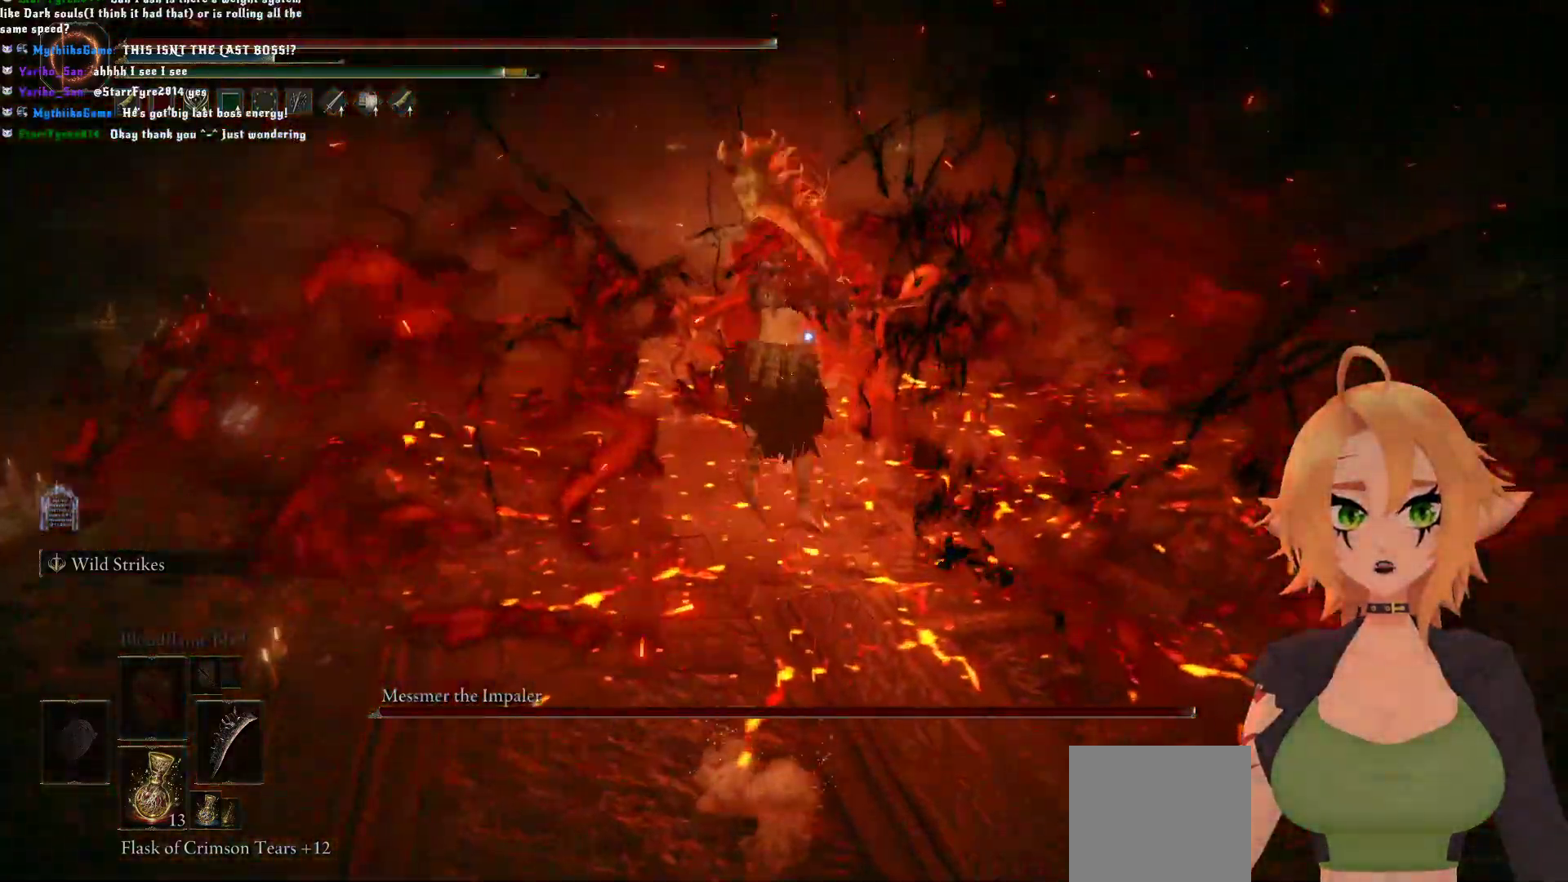
{"buttons": [], "left_stick": "center", "right_stick": "center", "events": [[250, "R2", "up"], [250, "left_stick", "center"]]}
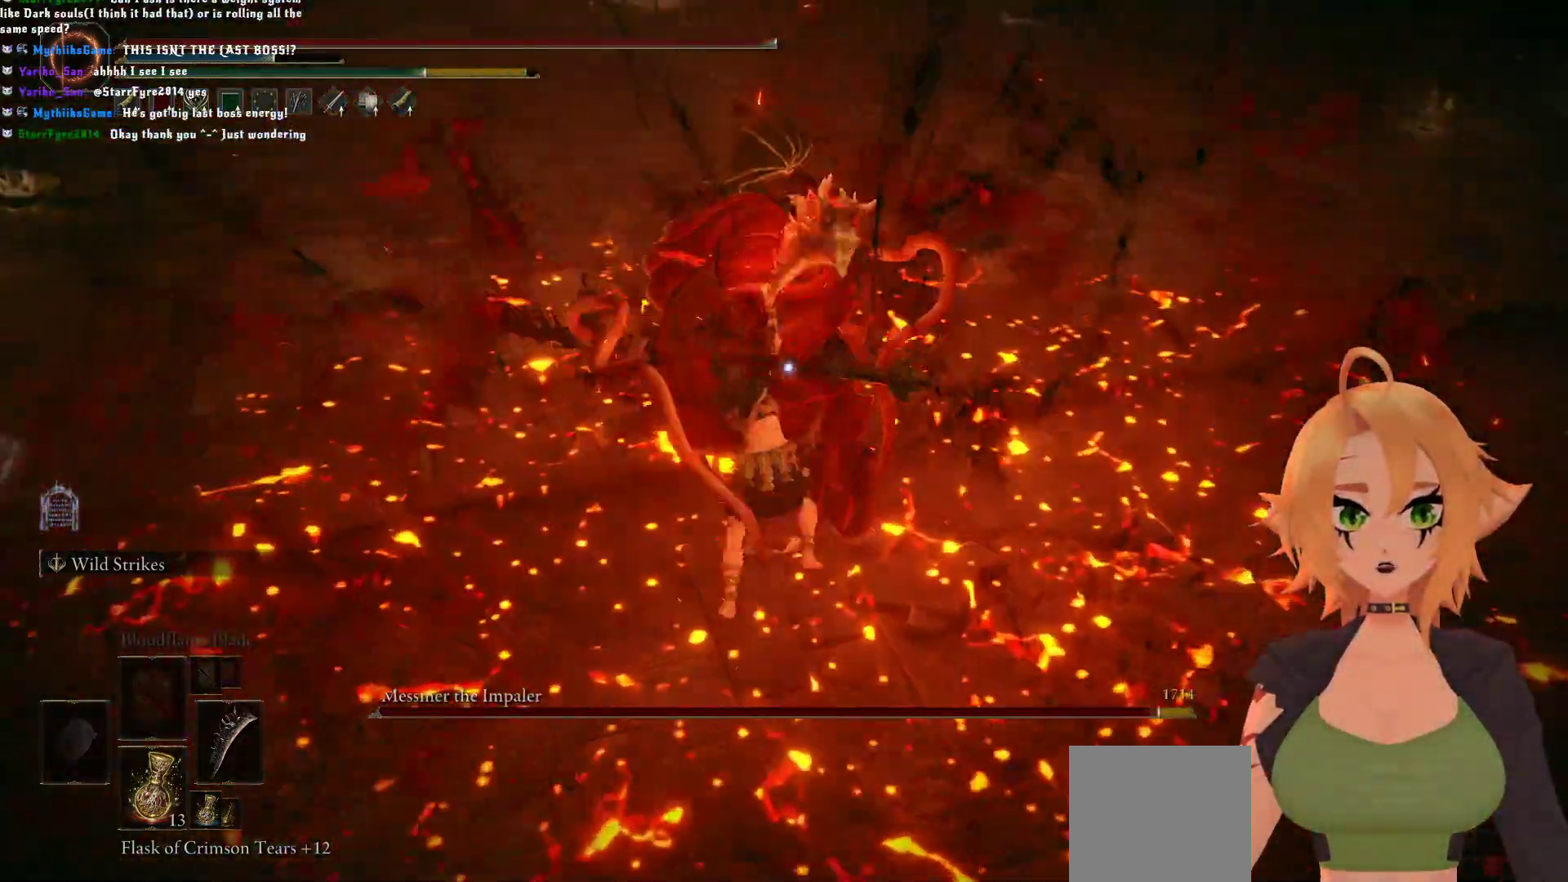
{"buttons": [], "left_stick": "center", "right_stick": "center", "events": []}
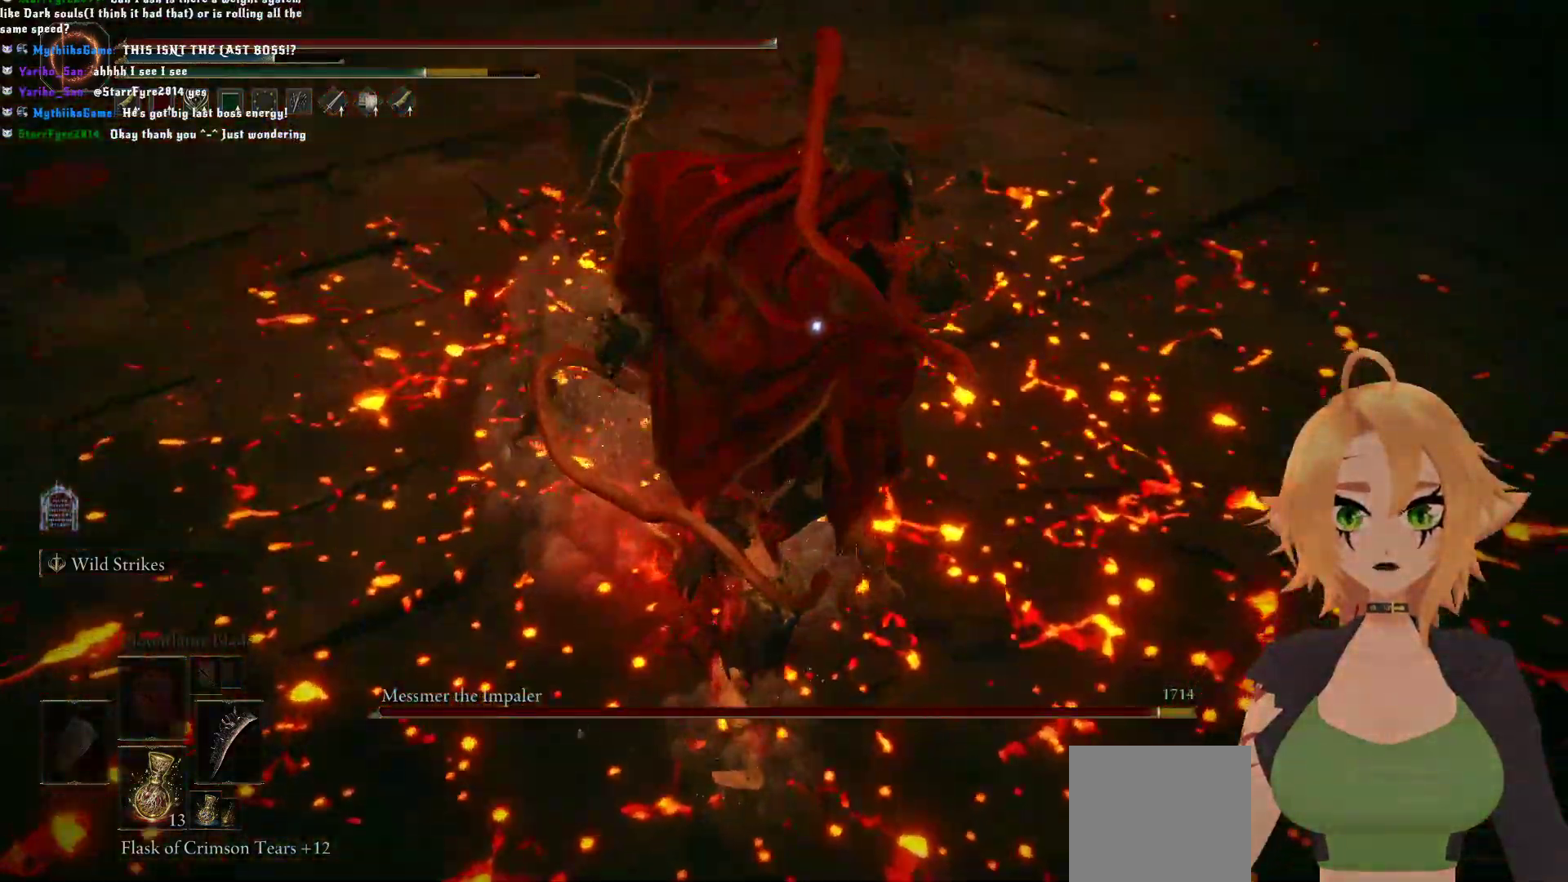
{"buttons": ["A"], "left_stick": "center", "right_stick": "center"}
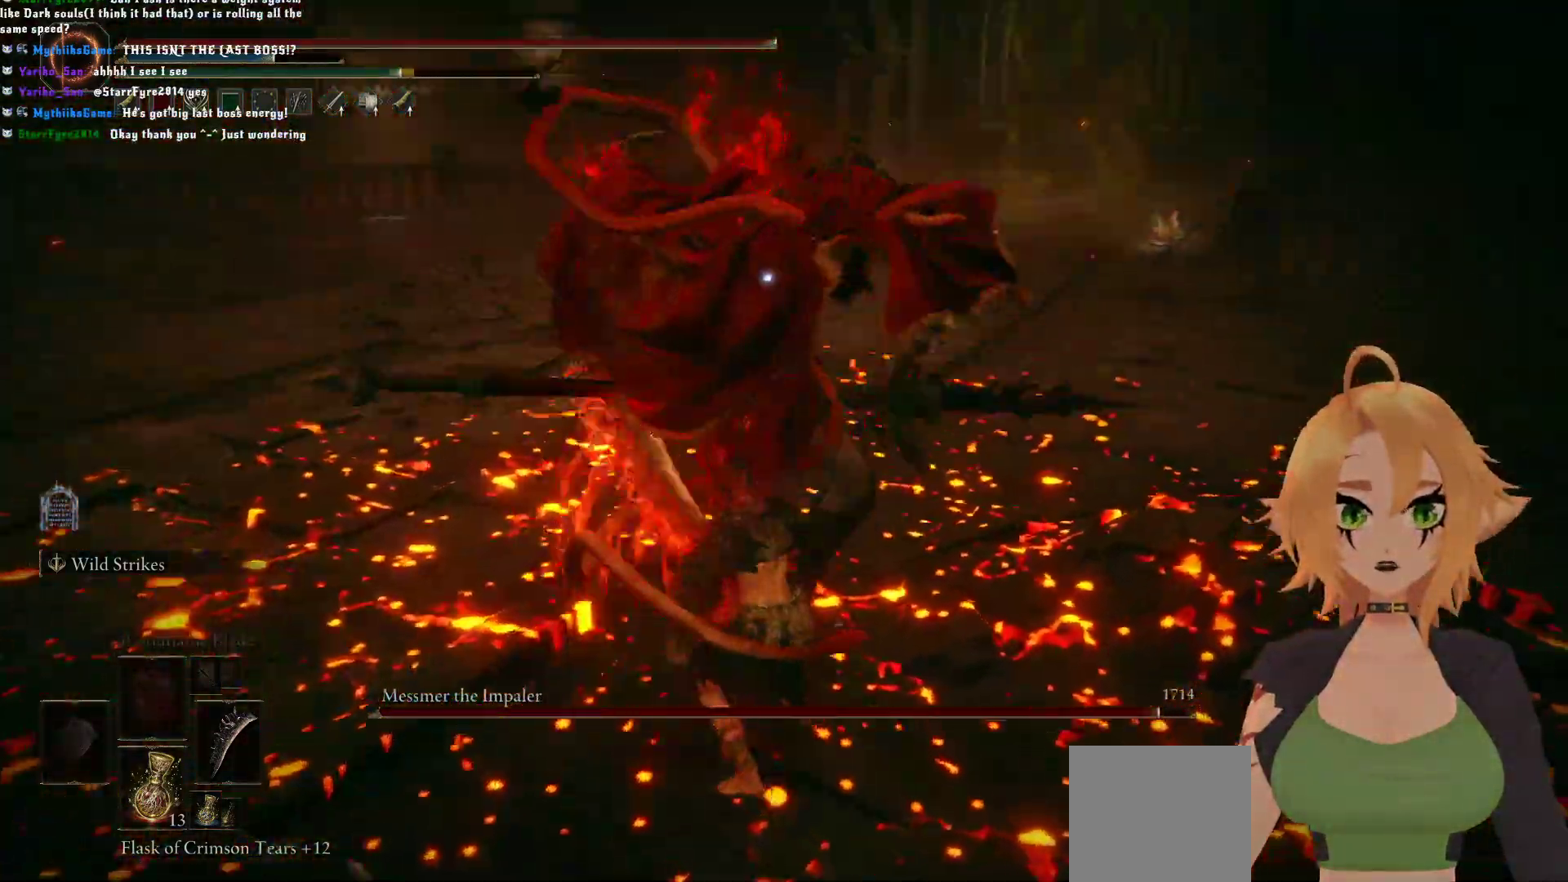
{"buttons": ["R2"], "left_stick": "center", "right_stick": "center", "events": [[50, "A", "up"], [117, "R2", "down"]]}
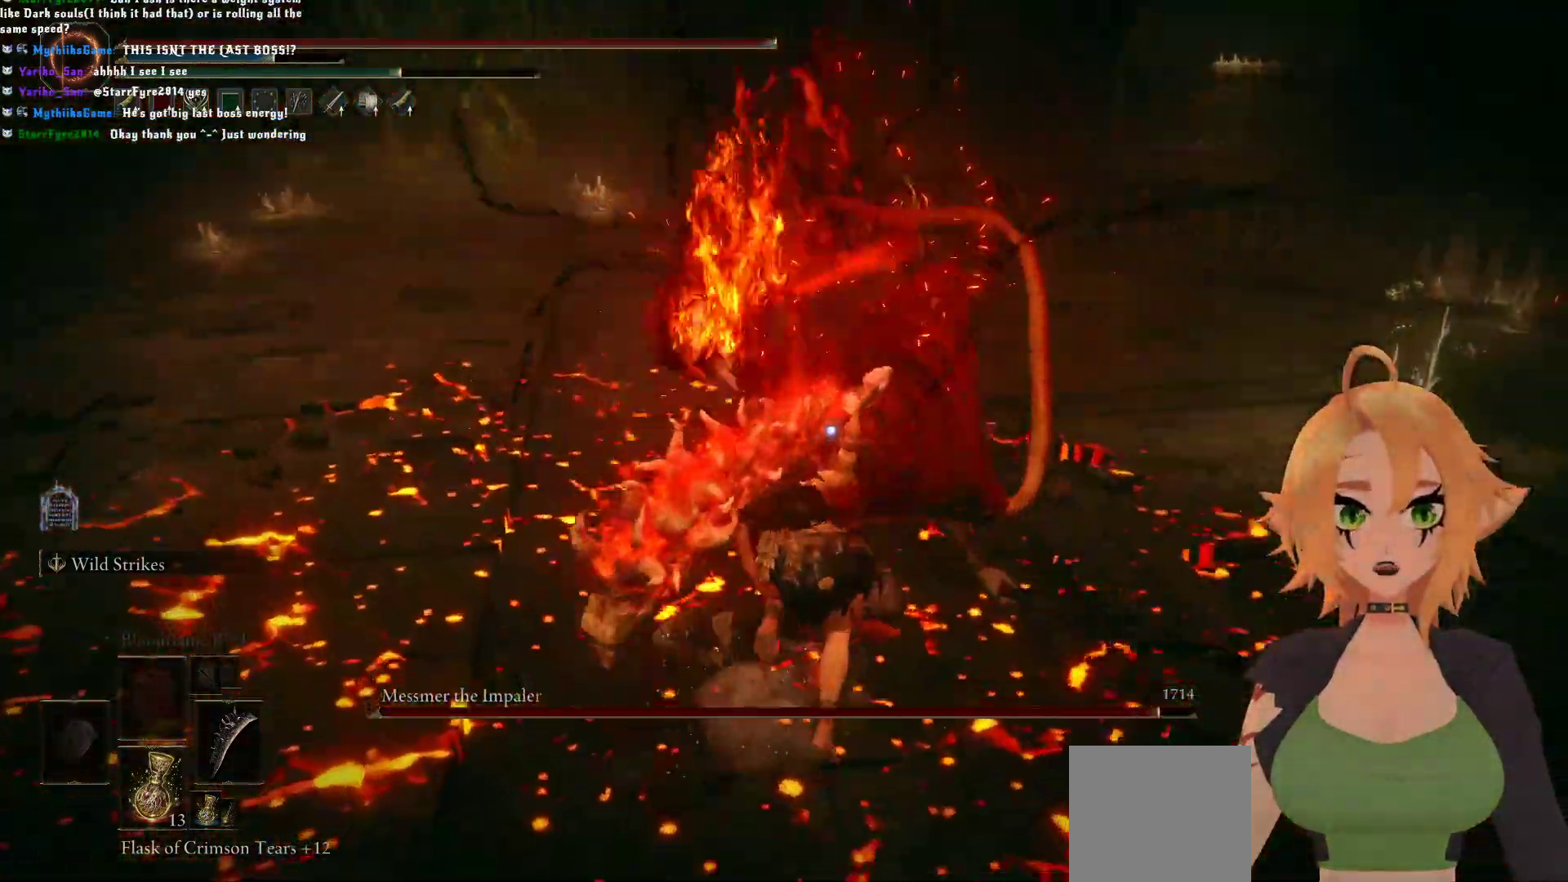
{"buttons": ["B"], "left_stick": "down-left", "right_stick": "center", "events": [[67, "R2", "up"], [417, "left_stick", "down-left"], [433, "B", "down"]]}
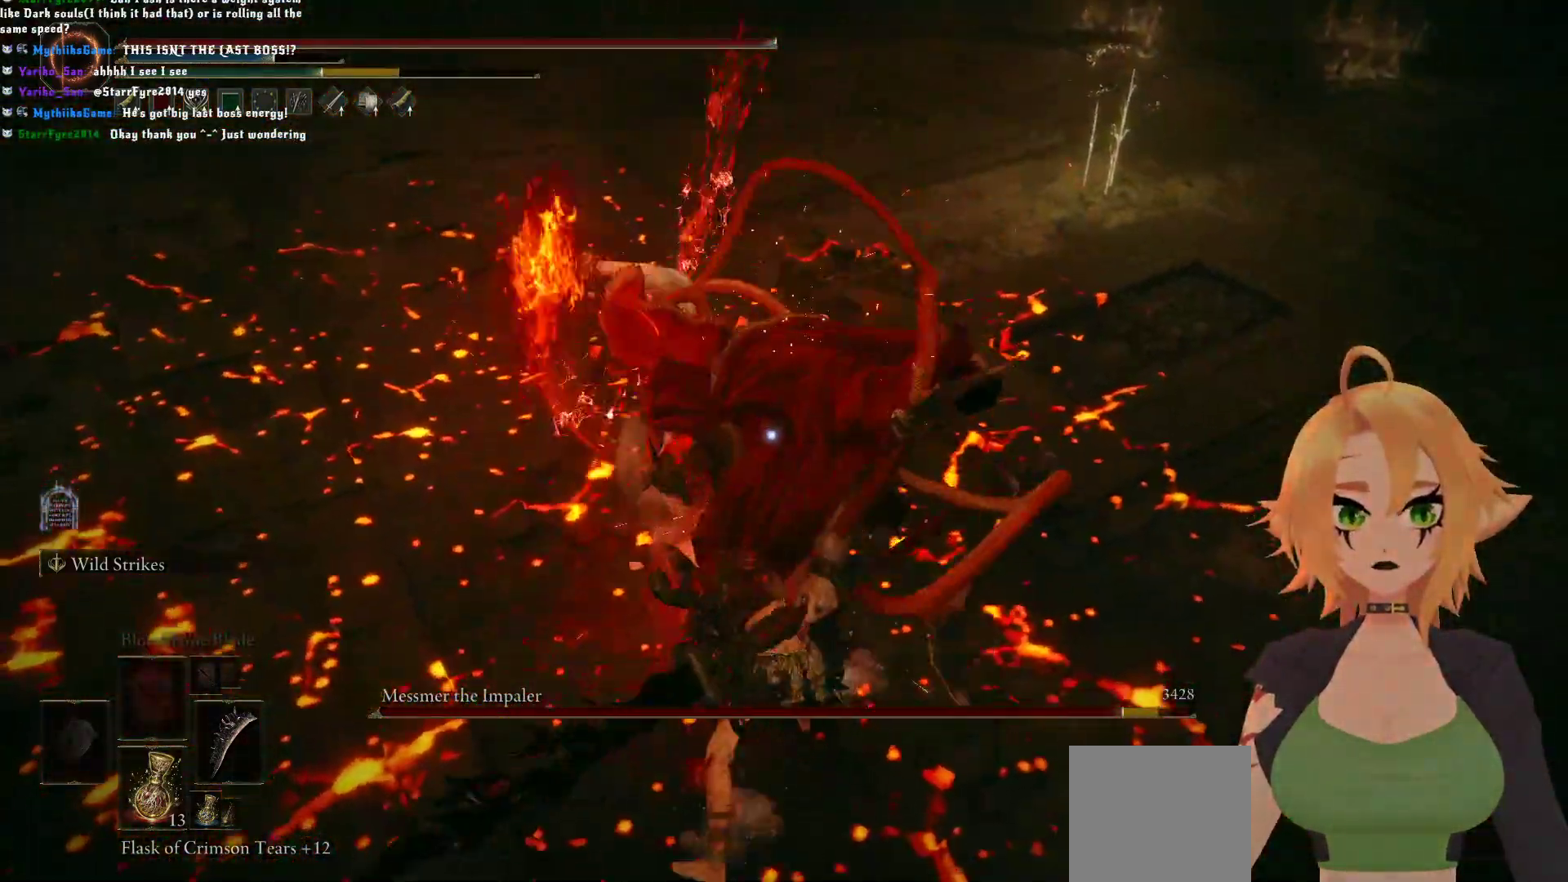
{"buttons": ["B"], "left_stick": "down-left", "right_stick": "center", "events": [[100, "B", "up"], [483, "B", "down"]]}
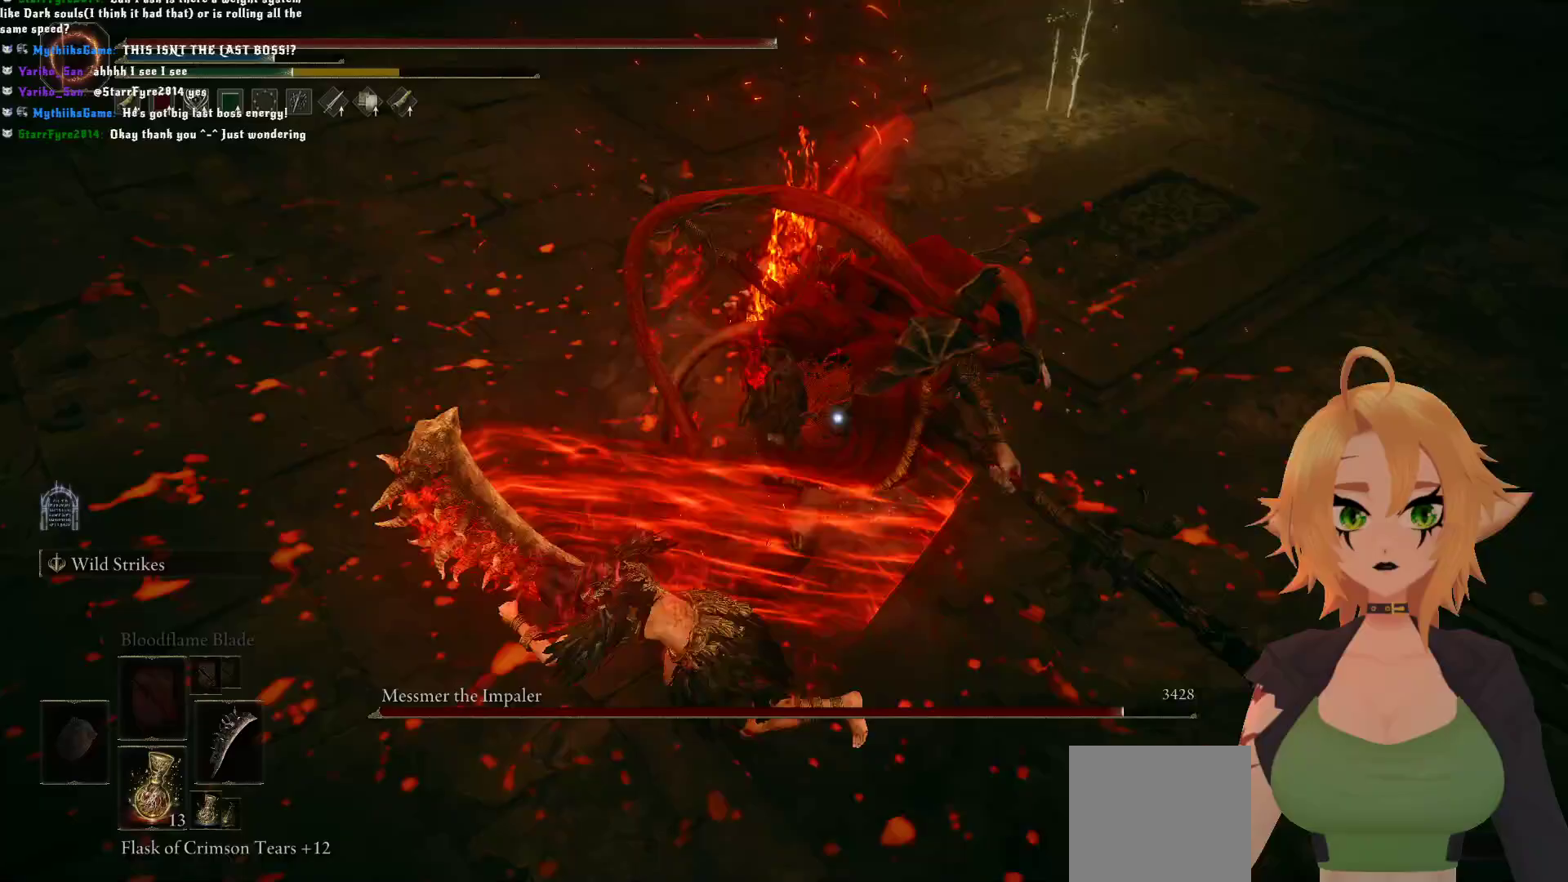
{"buttons": [], "left_stick": "center", "right_stick": "center", "events": [[150, "B", "up"], [417, "left_stick", "center"]]}
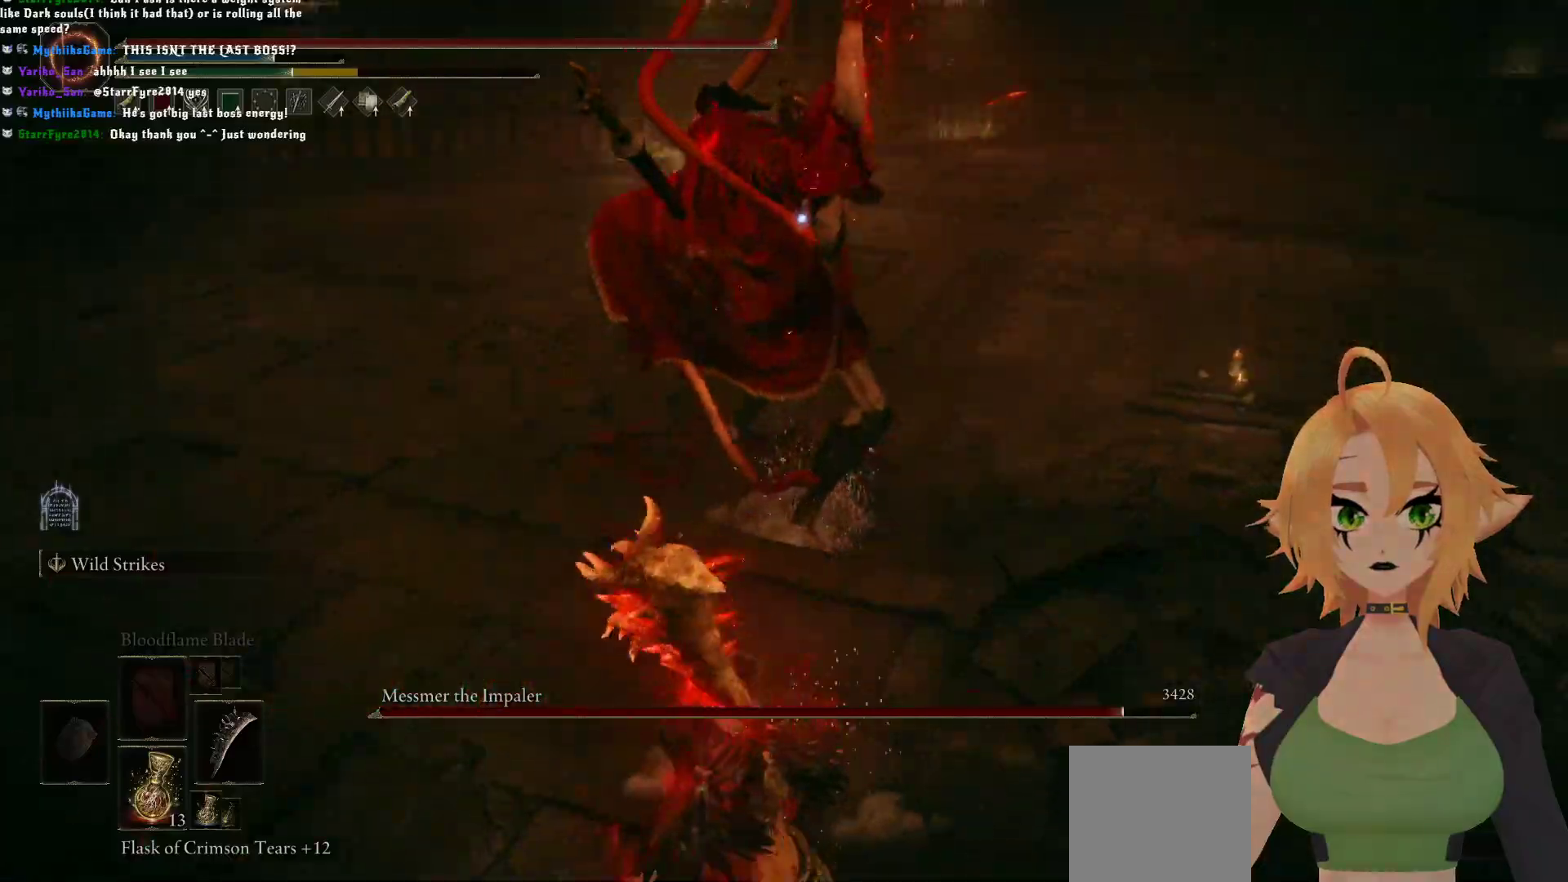
{"buttons": [], "left_stick": "up", "right_stick": "center", "events": [[117, "left_stick", "up"], [333, "A", "down"], [483, "A", "up"]]}
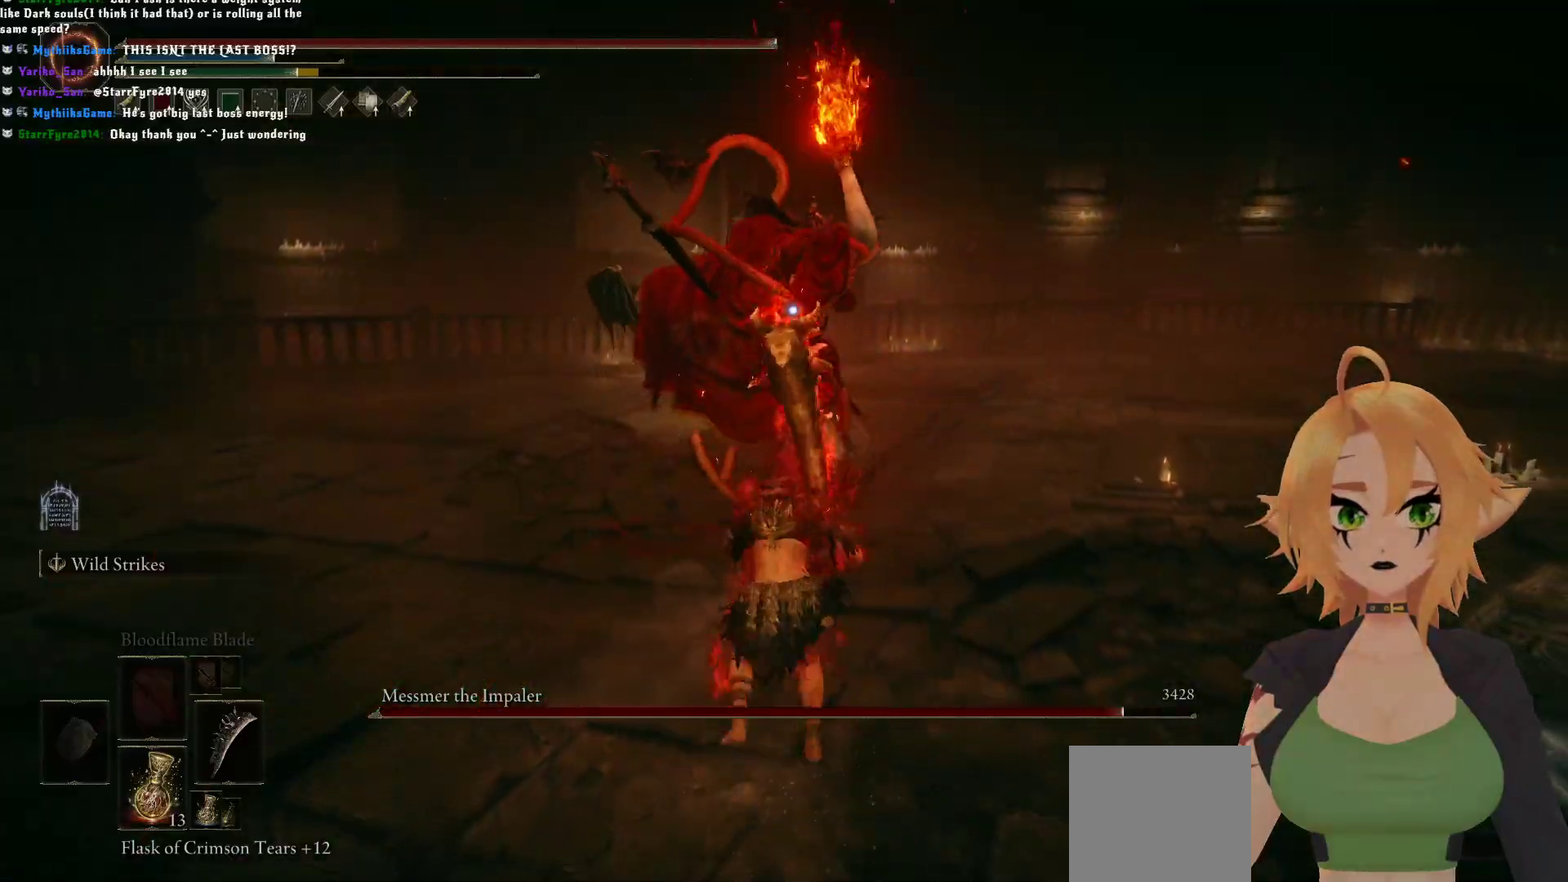
{"buttons": ["R2"], "left_stick": "center", "right_stick": "center", "events": [[50, "R2", "down"], [233, "left_stick", "center"]]}
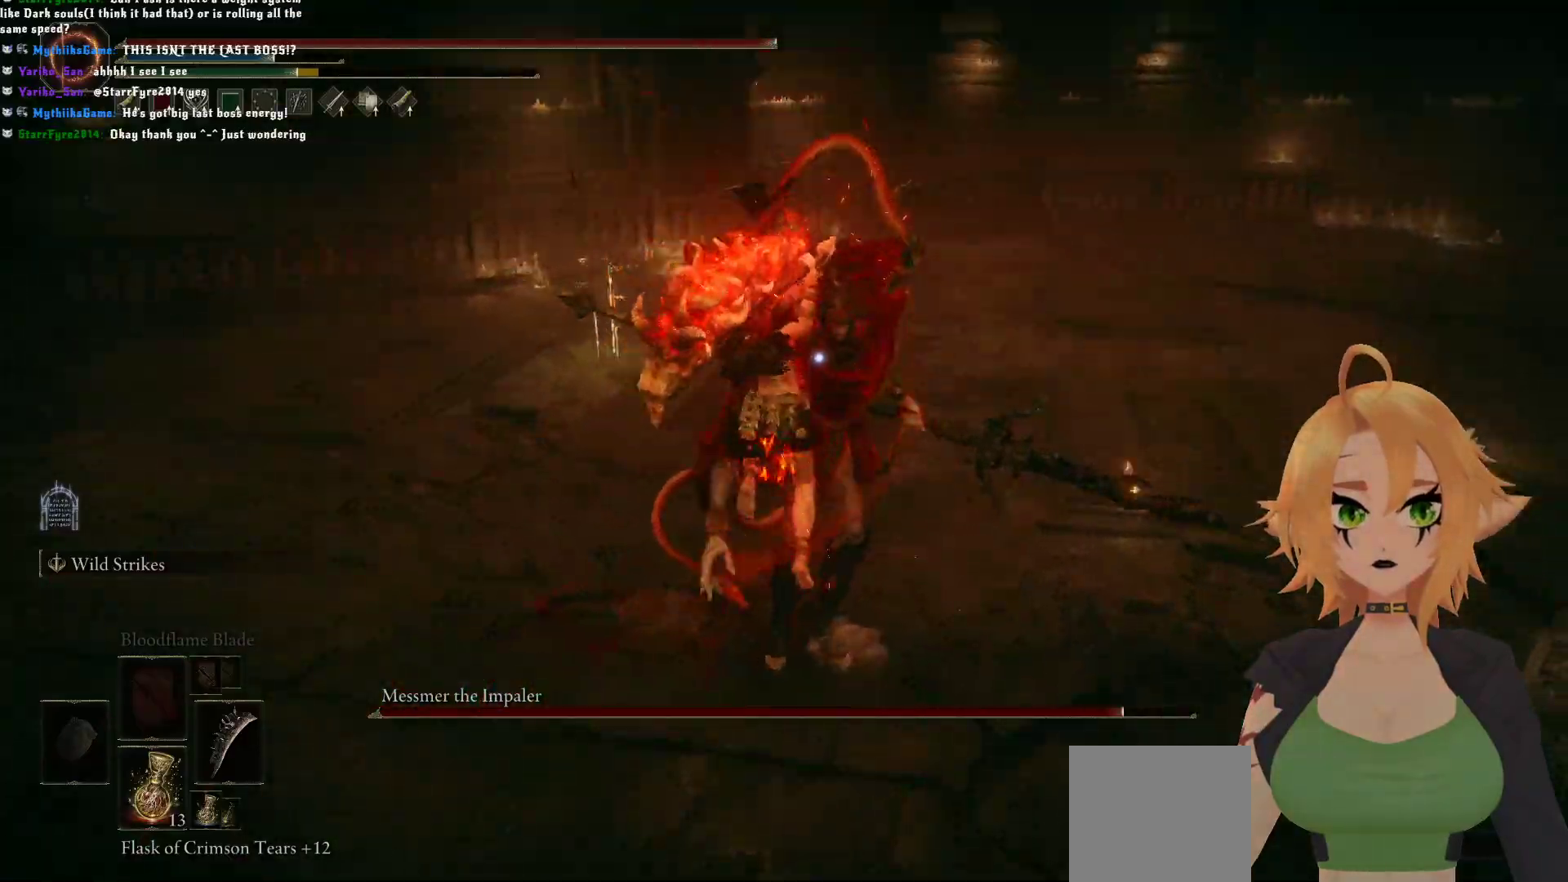
{"buttons": [], "left_stick": "center", "right_stick": "center", "events": [[333, "R2", "up"]]}